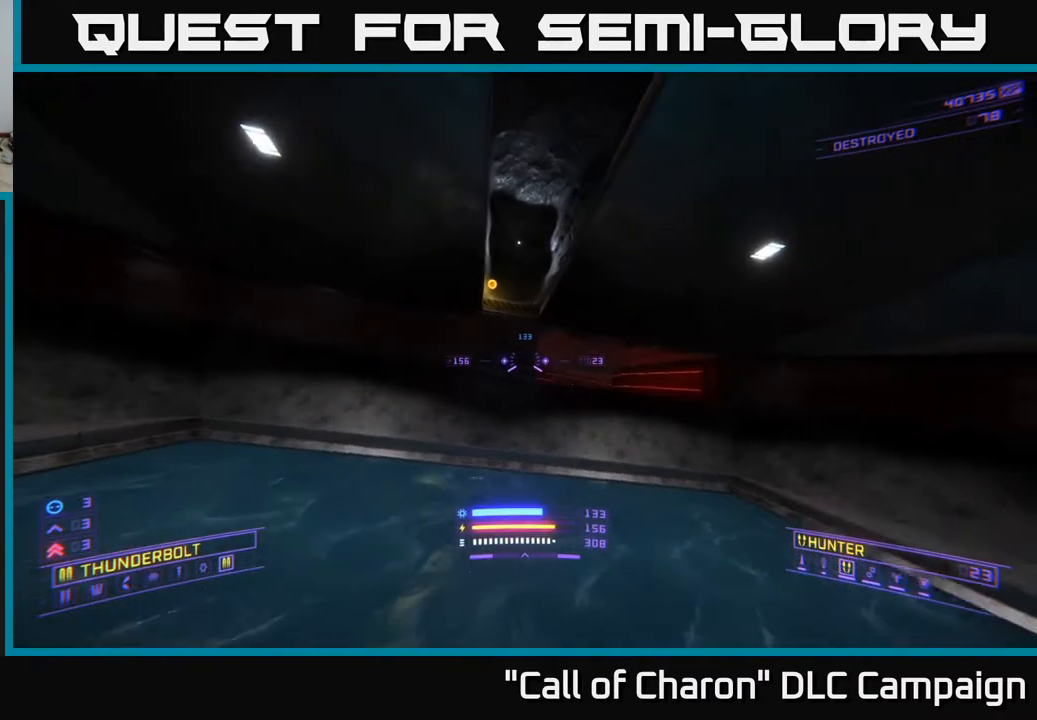
Gameplay with a controller (Xbox layout); each line is a JSON object with the inputs held at the frame after it. "events" lists button and stick changes between this image and that frame as [ms after this image, input, new state], when the widget could be followed in between.
{"buttons": [], "left_stick": "center", "right_stick": "center", "events": [[117, "SELECT", "down"], [267, "SELECT", "up"]]}
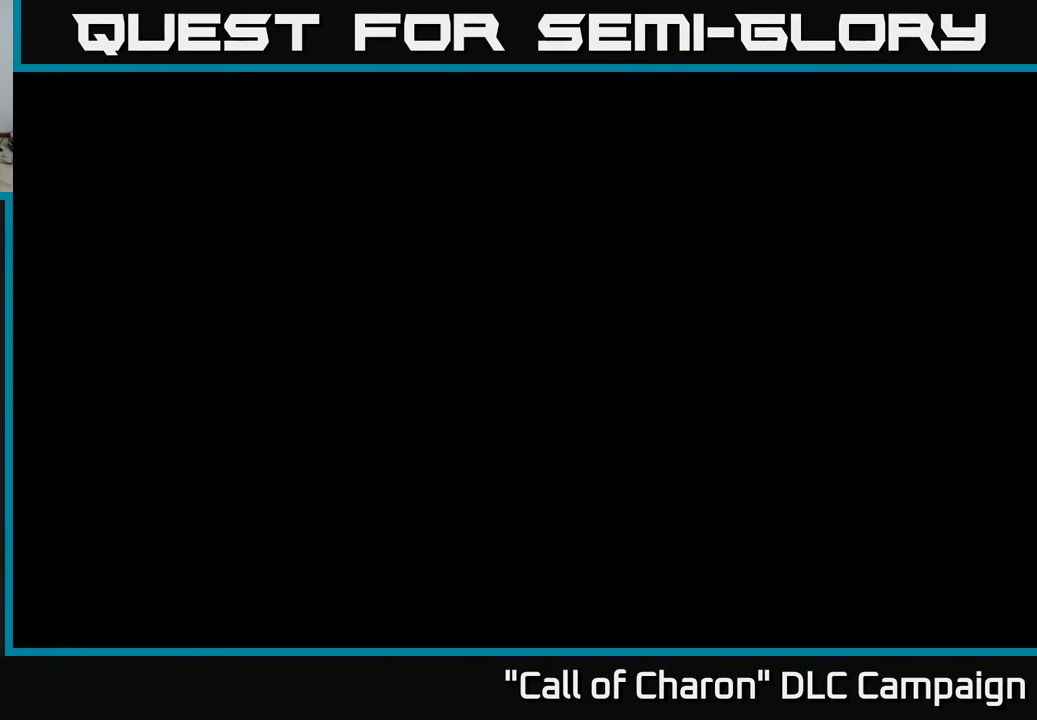
{"buttons": [], "left_stick": "up-right", "right_stick": "center", "events": [[150, "left_stick", "right"], [400, "left_stick", "up-right"]]}
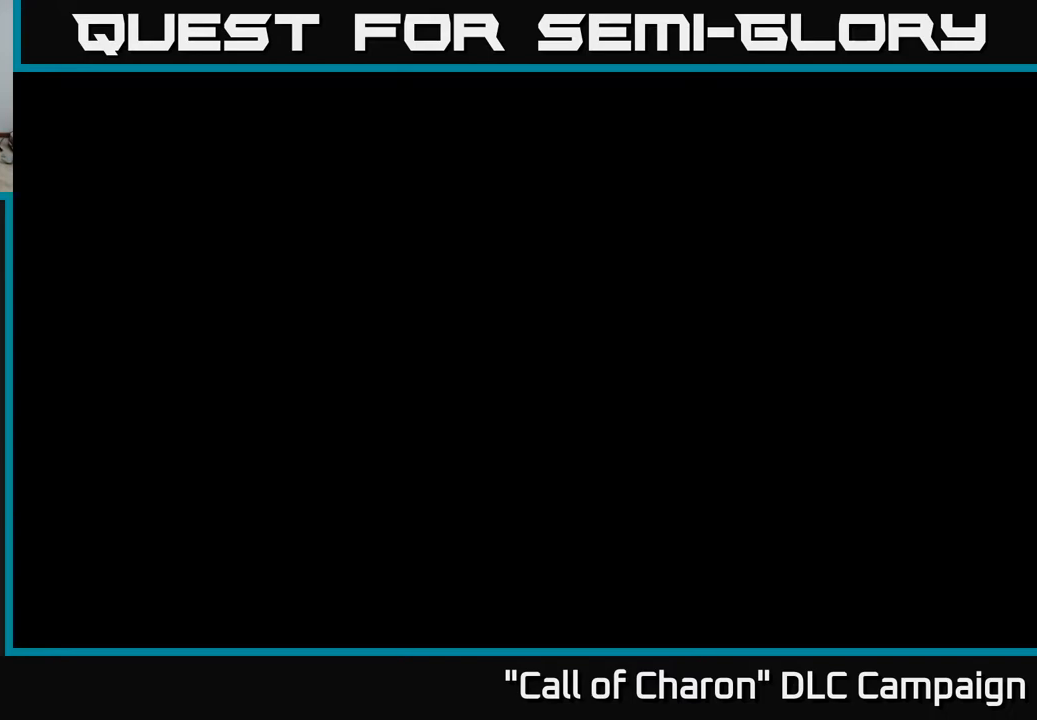
{"buttons": [], "left_stick": "up", "right_stick": "center", "events": [[67, "right_stick", "down-right"], [183, "left_stick", "down-right"], [233, "left_stick", "down-left"], [400, "left_stick", "center"], [400, "right_stick", "center"], [467, "left_stick", "up"]]}
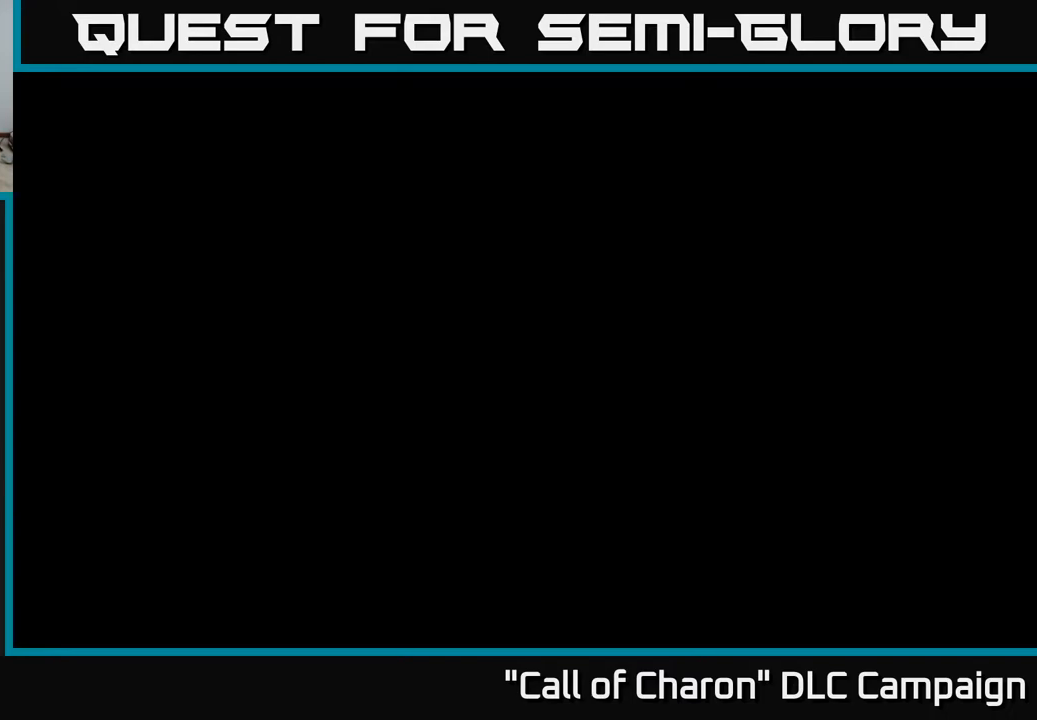
{"buttons": [], "left_stick": "down-left", "right_stick": "center", "events": [[50, "left_stick", "up-right"], [233, "left_stick", "down-right"], [283, "left_stick", "down"], [483, "left_stick", "down-left"]]}
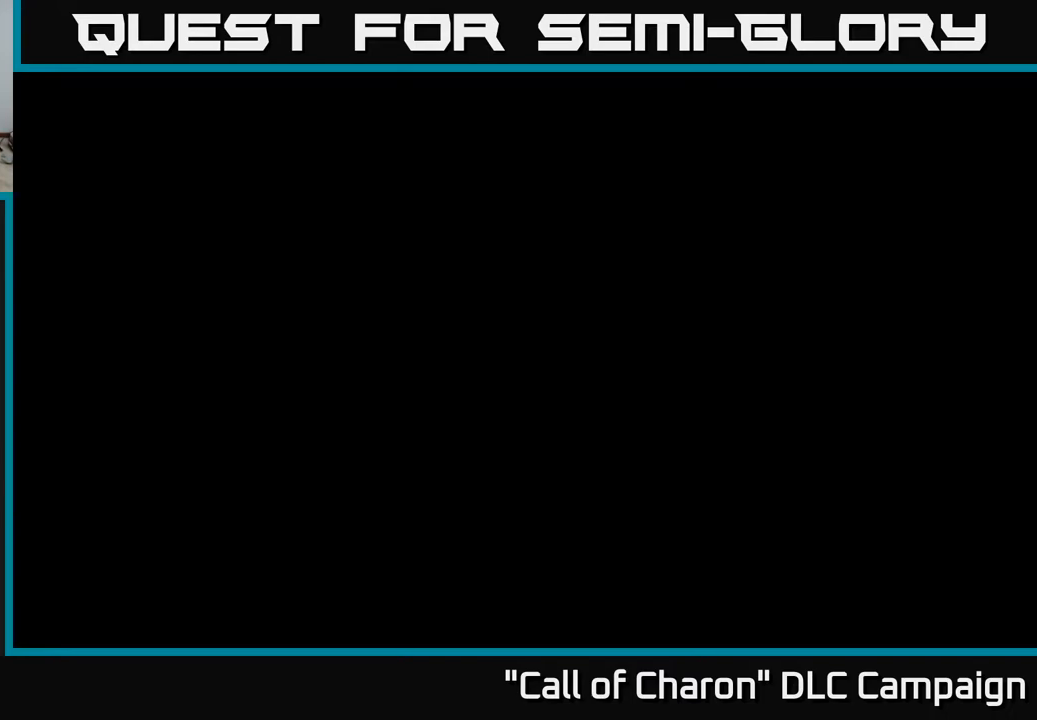
{"buttons": [], "left_stick": "center", "right_stick": "center", "events": [[333, "left_stick", "up-left"], [417, "left_stick", "center"]]}
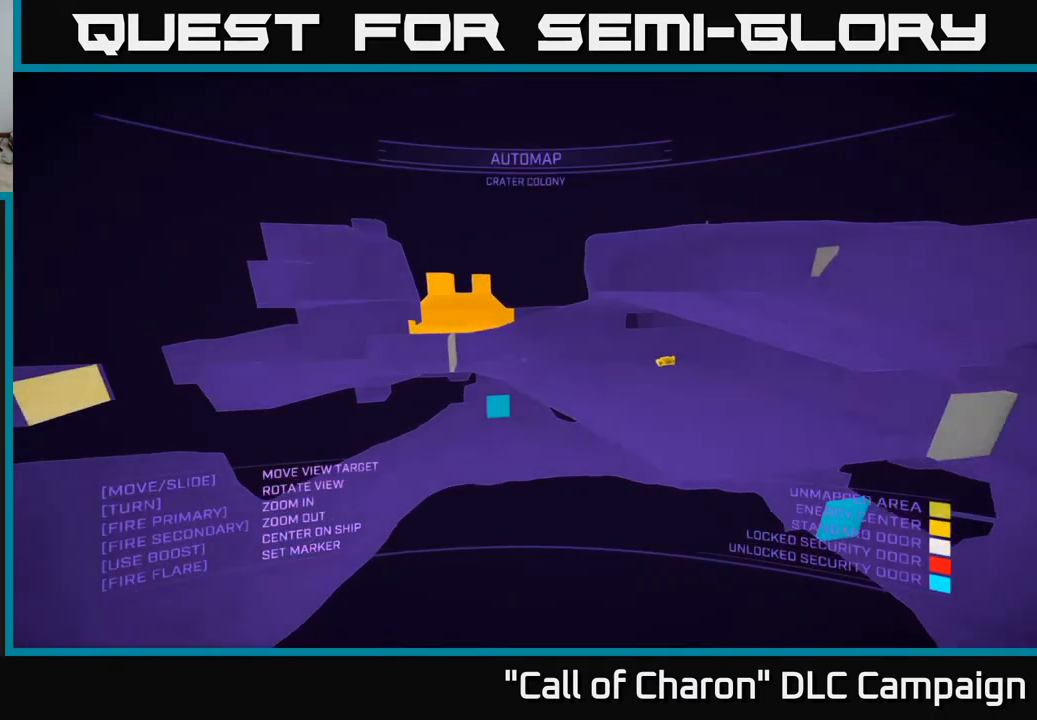
{"buttons": [], "left_stick": "up-left", "right_stick": "down-right", "events": [[100, "right_stick", "right"], [133, "left_stick", "down-left"], [317, "left_stick", "left"], [383, "right_stick", "down-right"], [417, "left_stick", "up-left"]]}
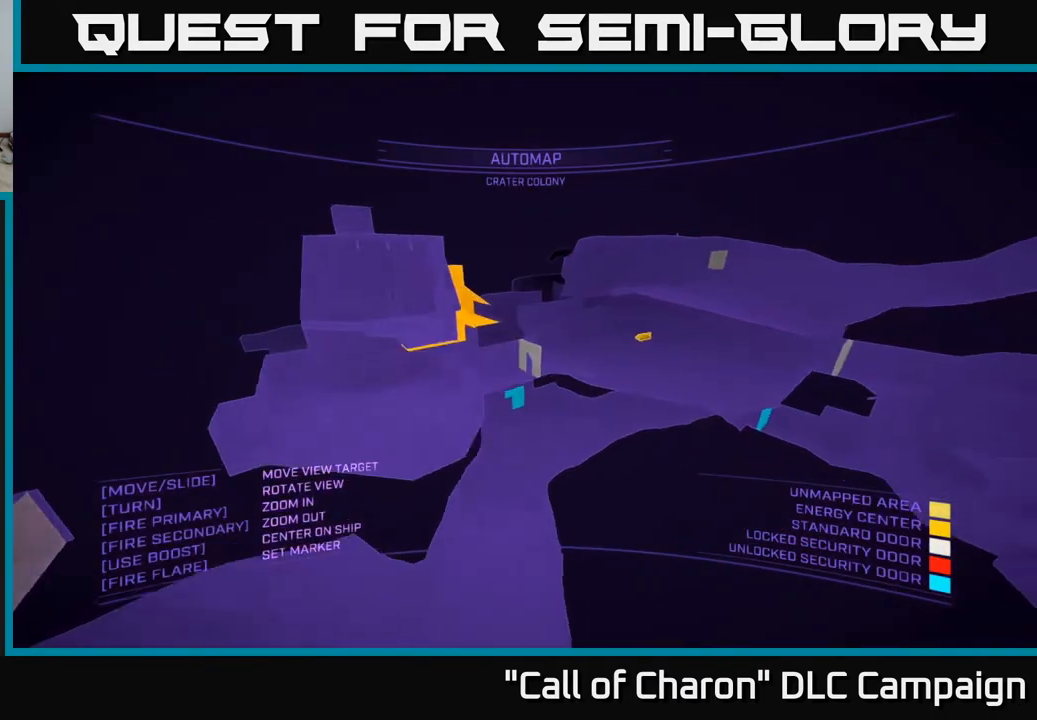
{"buttons": ["A"], "left_stick": "down-left", "right_stick": "down", "events": [[17, "right_stick", "center"], [100, "left_stick", "up"], [217, "left_stick", "center"], [283, "right_stick", "down-right"], [367, "left_stick", "down-left"], [433, "right_stick", "down"], [450, "A", "down"]]}
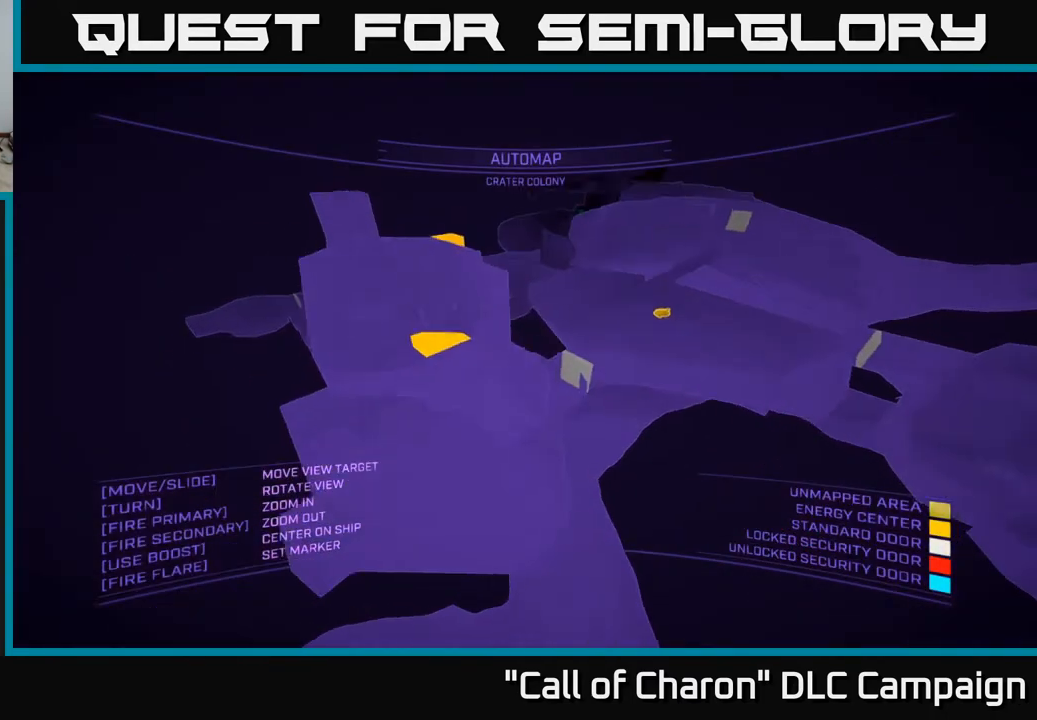
{"buttons": ["A"], "left_stick": "down-left", "right_stick": "right", "events": [[50, "right_stick", "center"], [250, "right_stick", "right"]]}
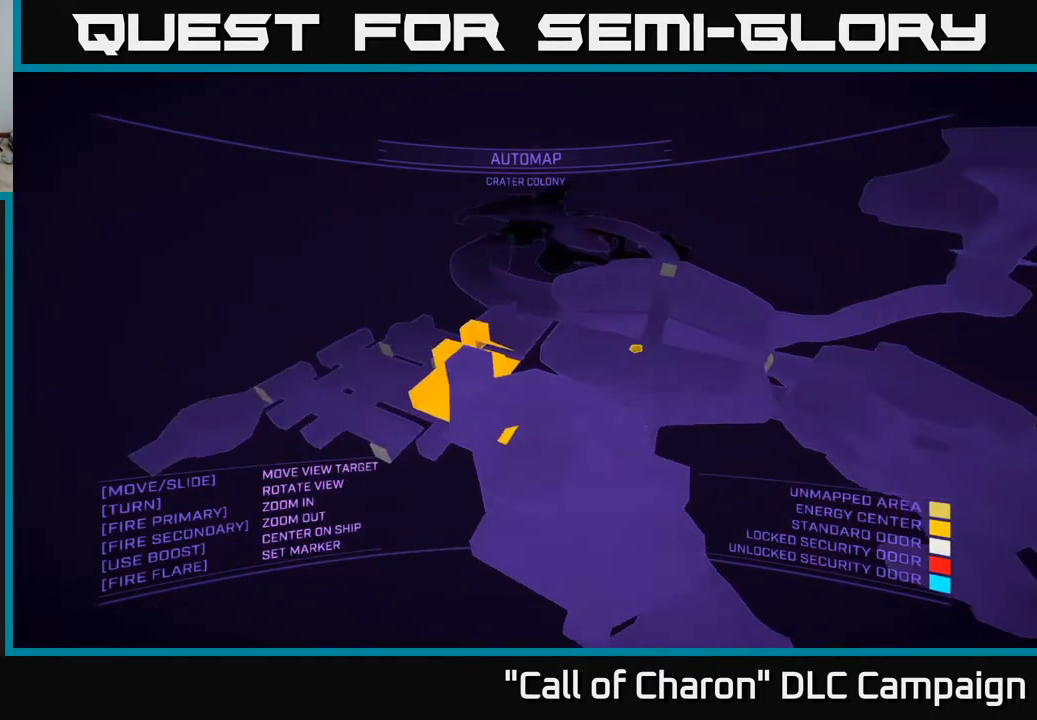
{"buttons": [], "left_stick": "left", "right_stick": "center", "events": [[50, "A", "up"], [50, "left_stick", "left"], [433, "right_stick", "center"]]}
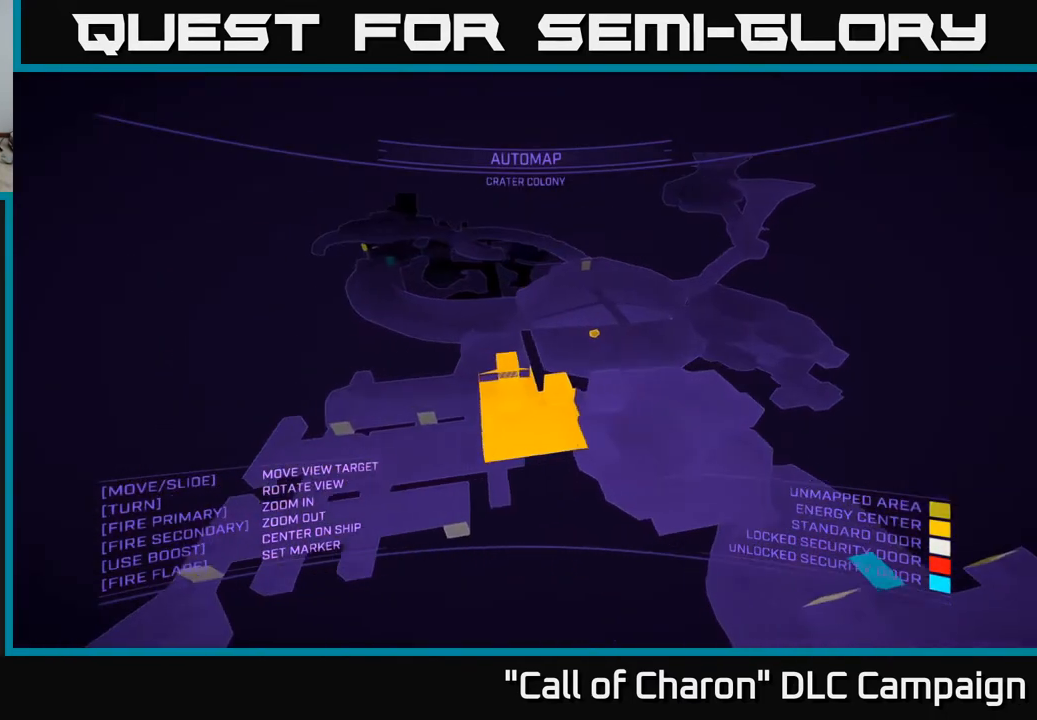
{"buttons": [], "left_stick": "right", "right_stick": "center", "events": [[150, "X", "down"], [150, "left_stick", "center"], [483, "left_stick", "right"], [500, "X", "up"]]}
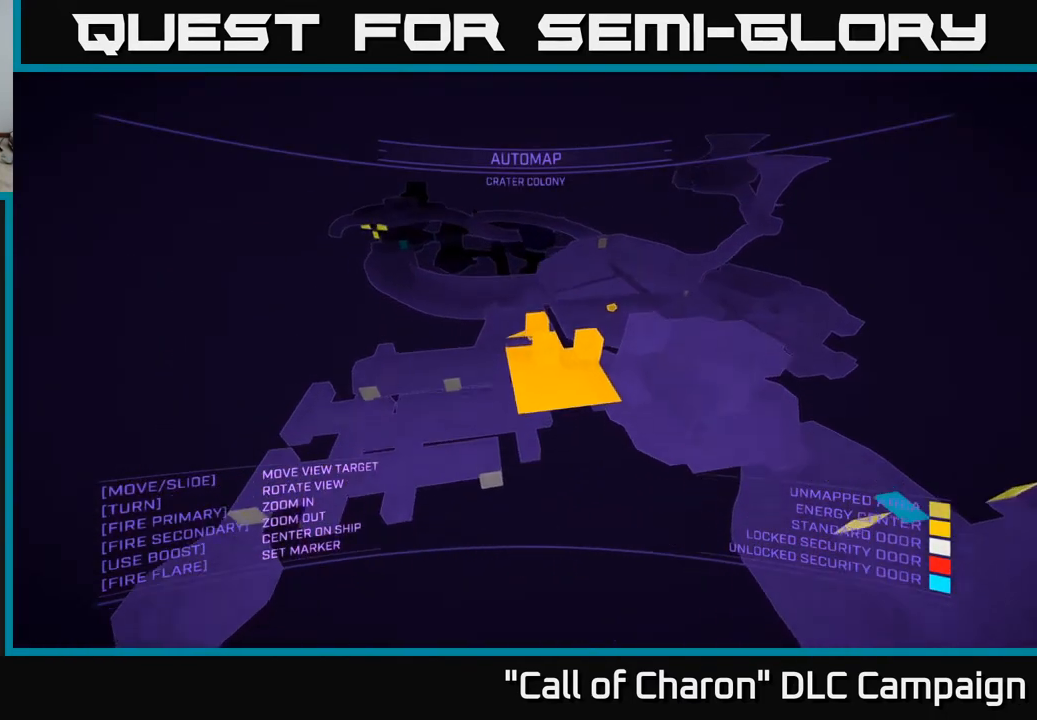
{"buttons": [], "left_stick": "up-right", "right_stick": "center", "events": [[333, "left_stick", "up-right"]]}
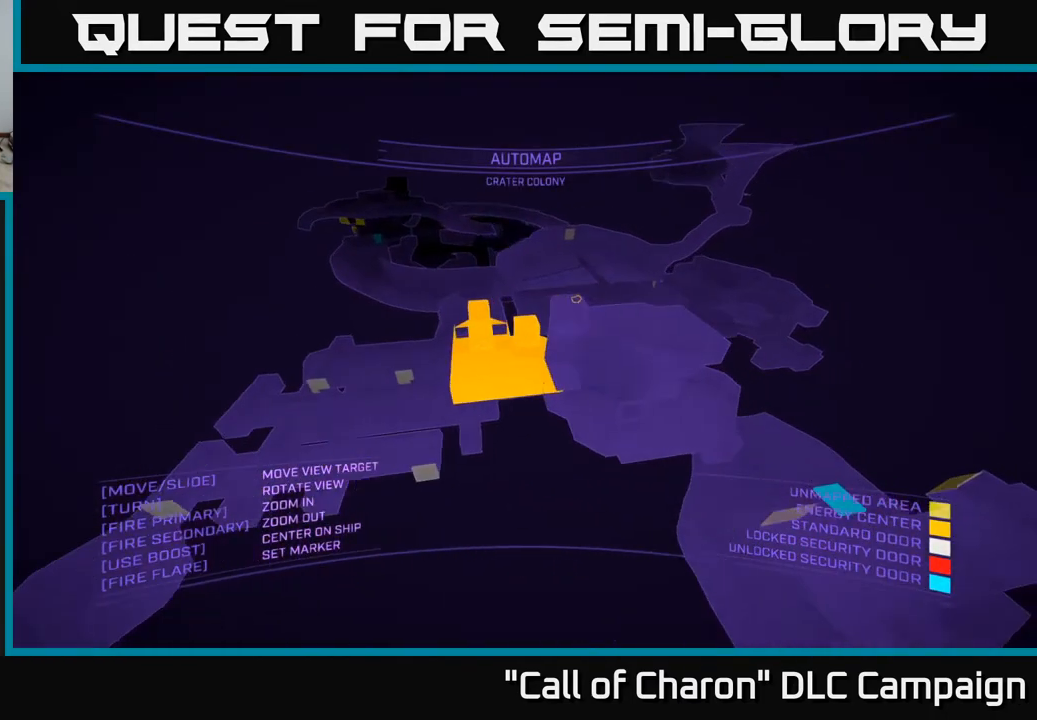
{"buttons": [], "left_stick": "left", "right_stick": "center", "events": [[117, "left_stick", "up"], [233, "left_stick", "up-left"], [433, "left_stick", "left"]]}
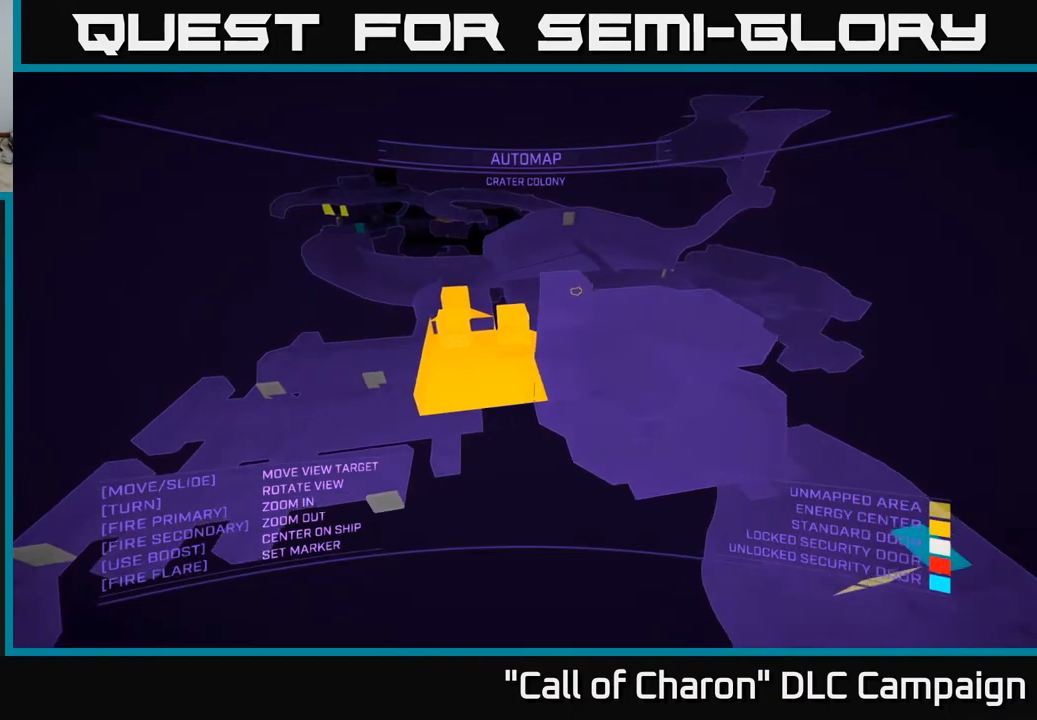
{"buttons": [], "left_stick": "left", "right_stick": "right", "events": [[50, "left_stick", "down-left"], [83, "right_stick", "down-right"], [317, "right_stick", "right"], [333, "left_stick", "left"]]}
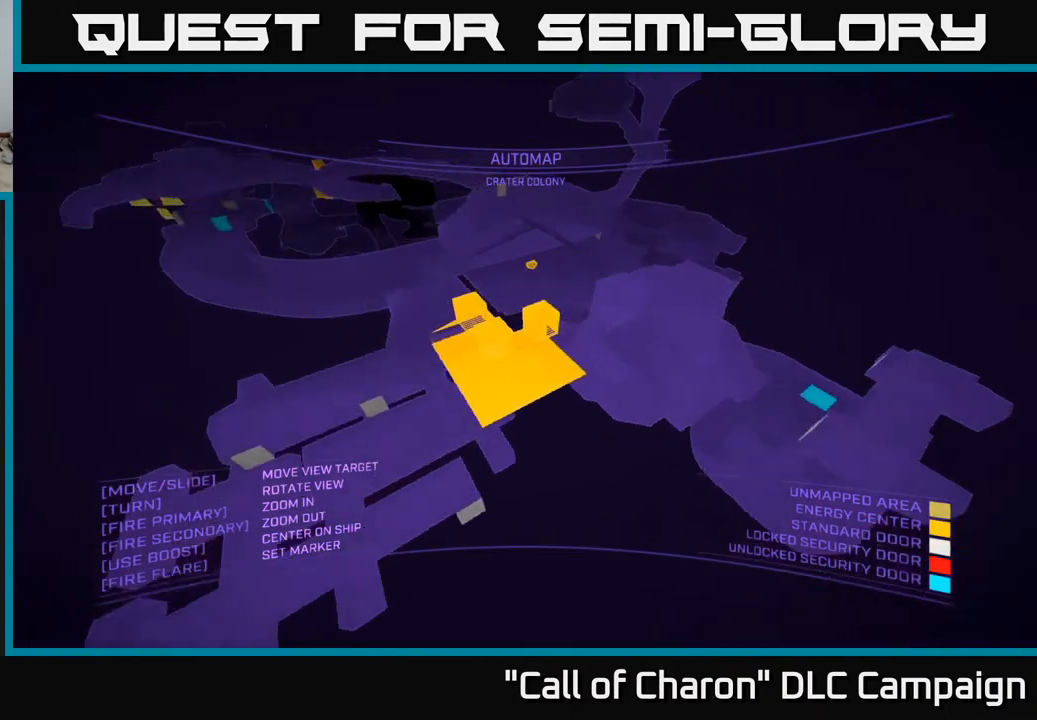
{"buttons": [], "left_stick": "right", "right_stick": "up", "events": [[150, "left_stick", "up-left"], [200, "right_stick", "center"], [283, "right_stick", "up"], [367, "left_stick", "up-right"], [433, "left_stick", "right"]]}
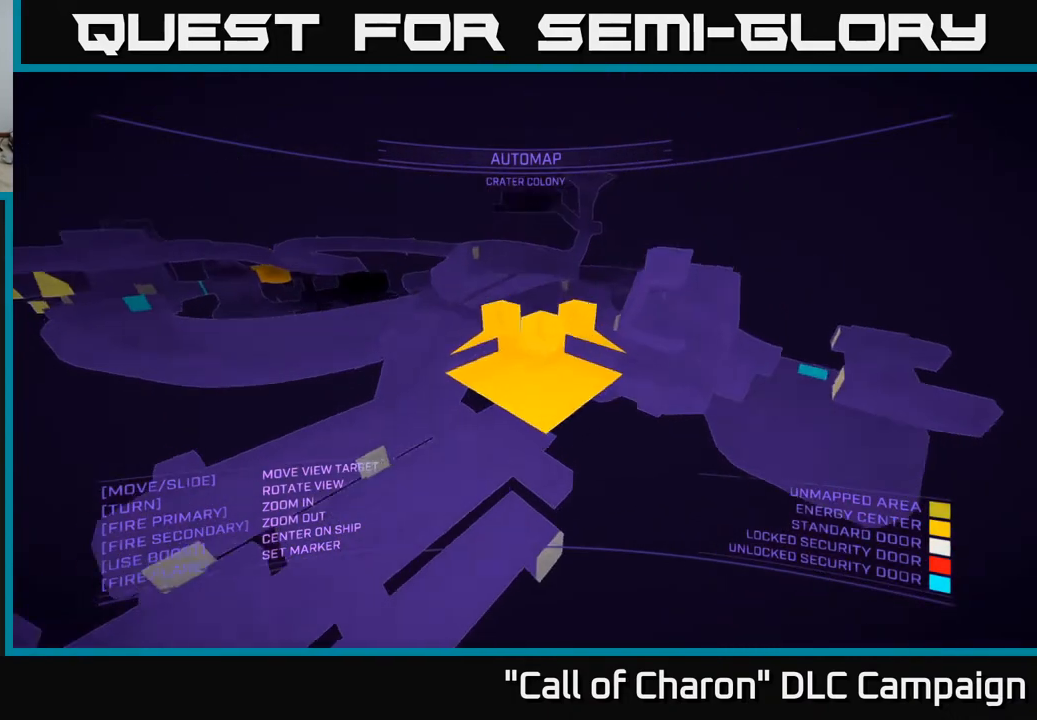
{"buttons": ["X"], "left_stick": "right", "right_stick": "center", "events": [[333, "right_stick", "up-left"], [500, "X", "down"], [500, "right_stick", "center"]]}
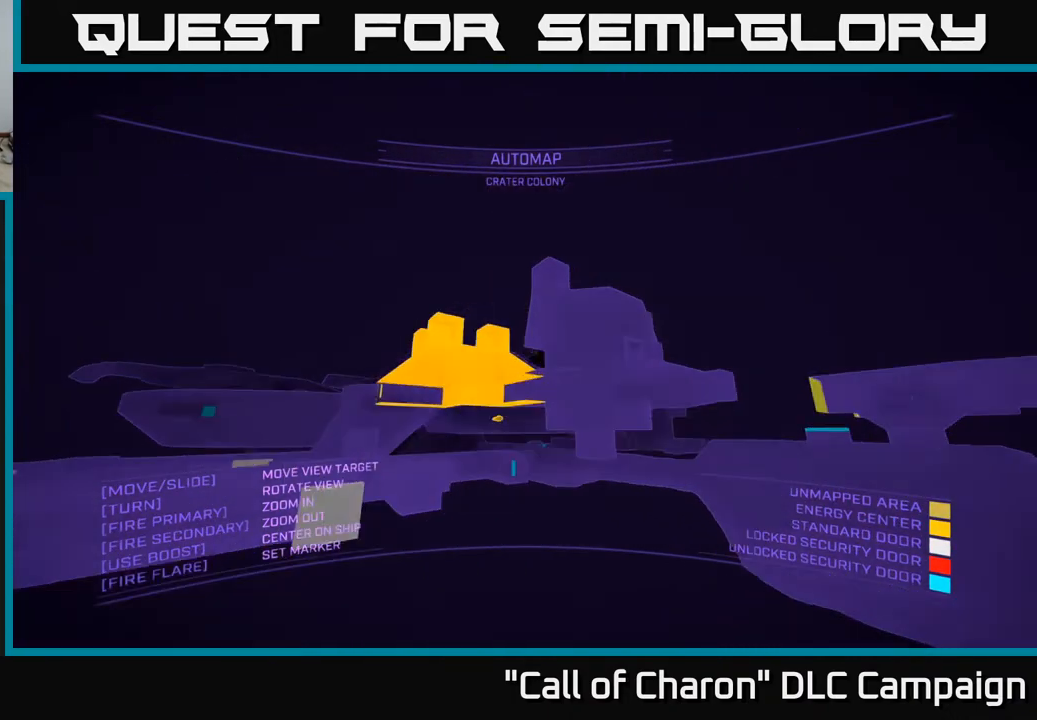
{"buttons": [], "left_stick": "center", "right_stick": "center", "events": [[133, "left_stick", "center"], [250, "X", "up"]]}
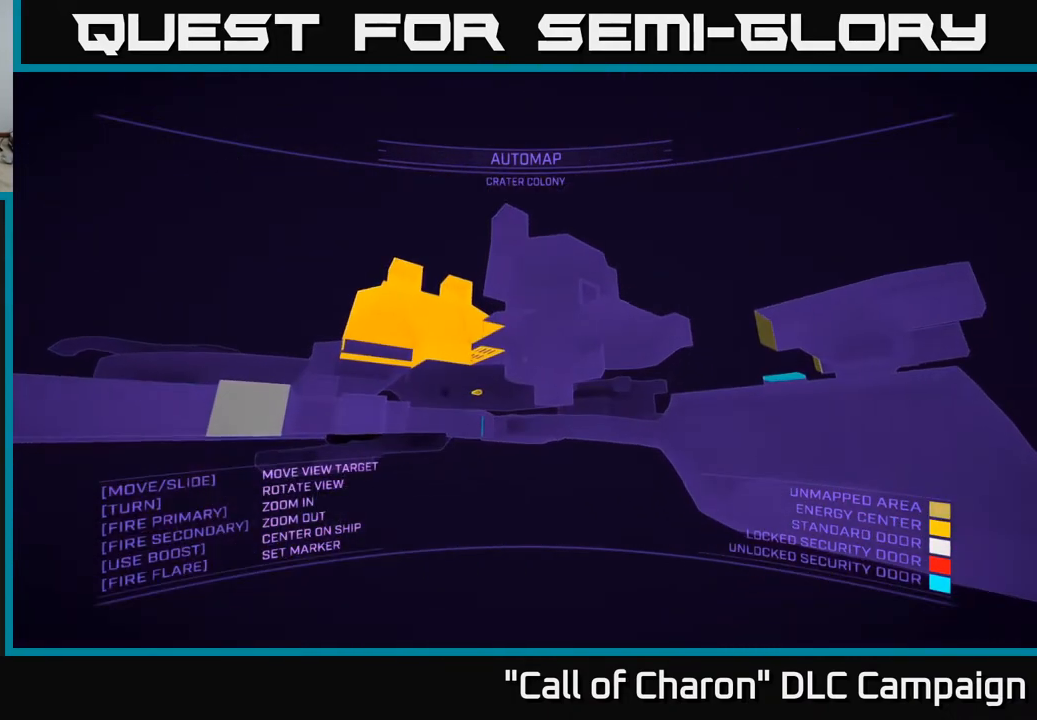
{"buttons": ["A"], "left_stick": "left", "right_stick": "down-right", "events": [[83, "A", "down"], [433, "right_stick", "down"], [483, "left_stick", "left"], [500, "right_stick", "down-right"]]}
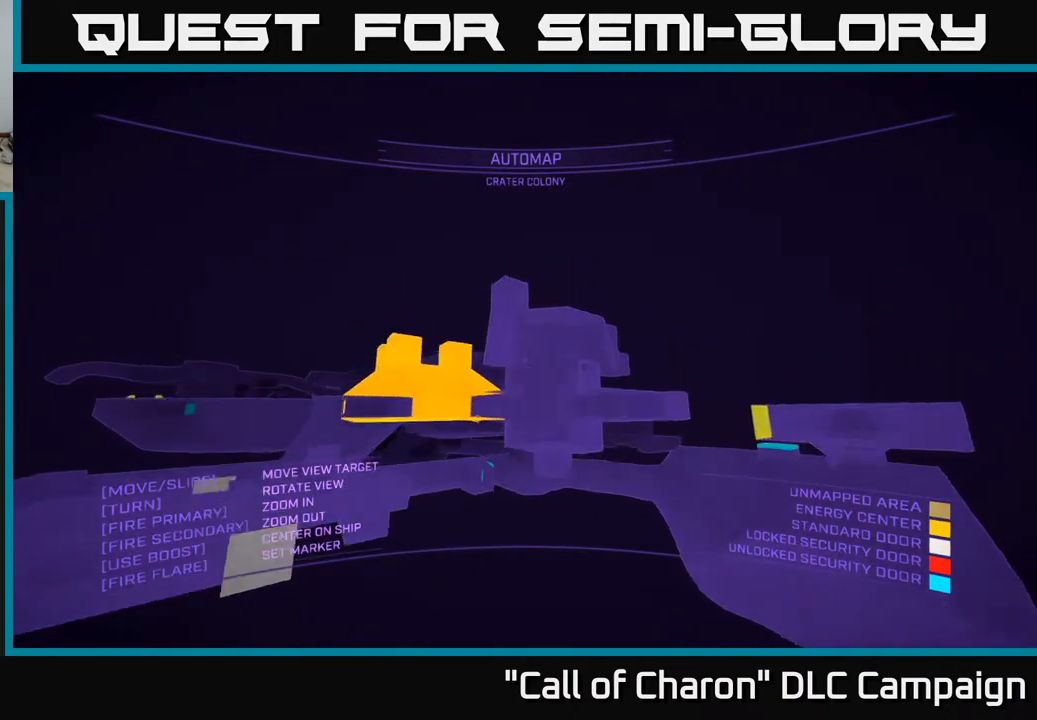
{"buttons": [], "left_stick": "center", "right_stick": "down", "events": [[167, "left_stick", "center"], [250, "right_stick", "center"], [400, "A", "up"], [483, "right_stick", "down"]]}
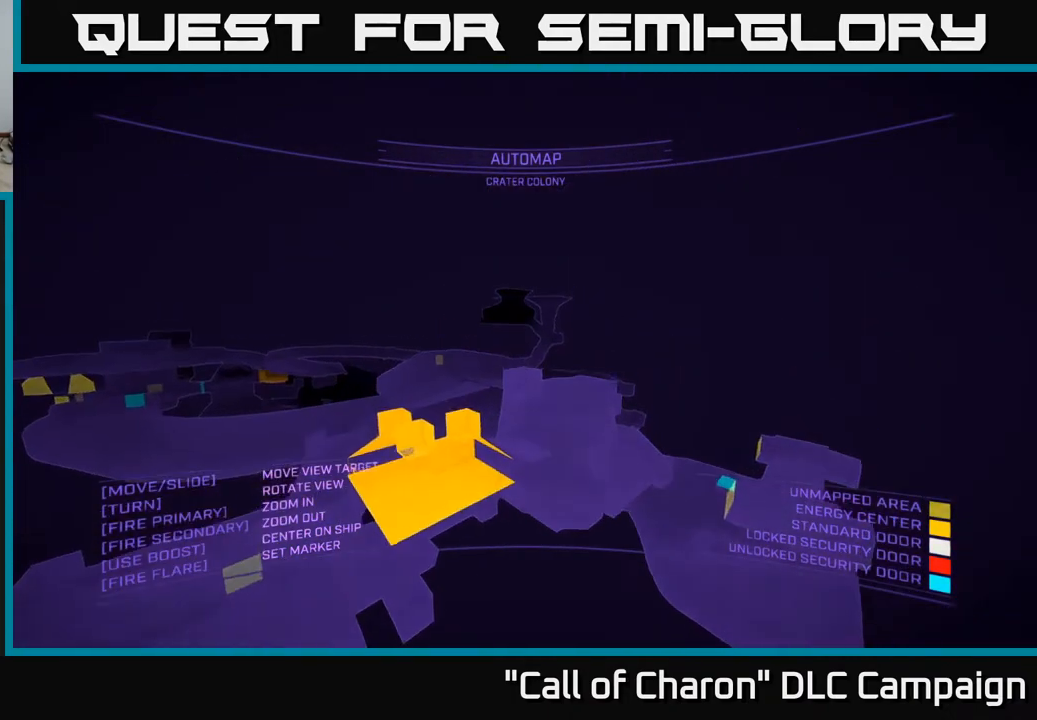
{"buttons": [], "left_stick": "up-left", "right_stick": "right", "events": [[117, "right_stick", "down-right"], [200, "left_stick", "left"], [333, "right_stick", "right"], [417, "left_stick", "up-left"]]}
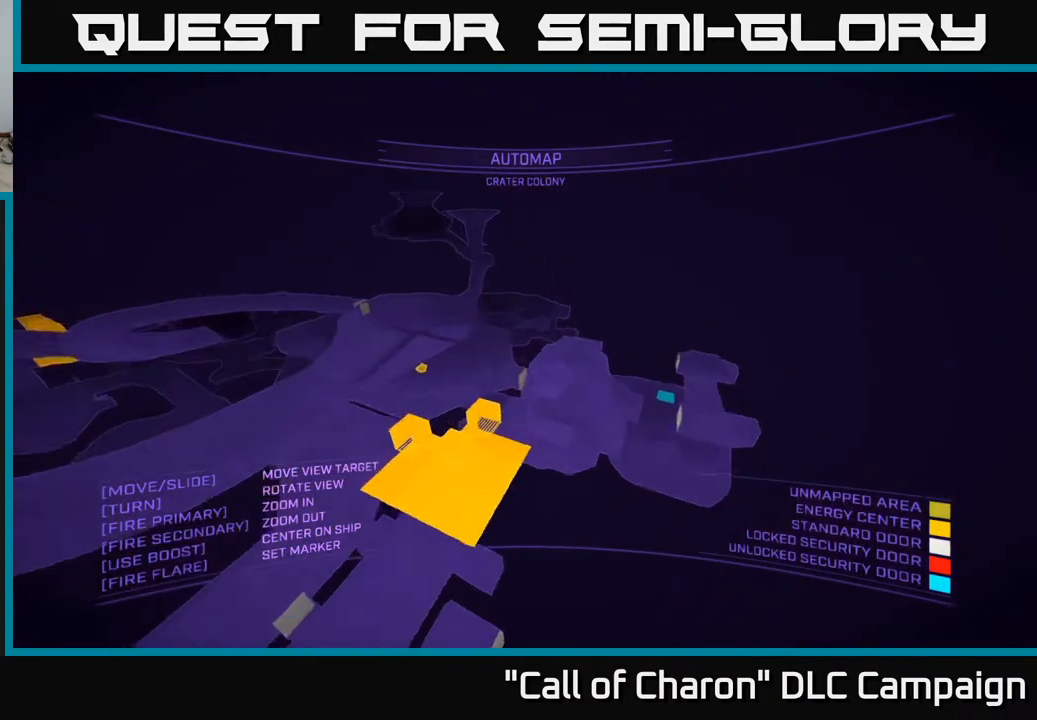
{"buttons": [], "left_stick": "right", "right_stick": "center", "events": [[133, "left_stick", "left"], [233, "left_stick", "center"], [433, "right_stick", "center"], [500, "left_stick", "right"]]}
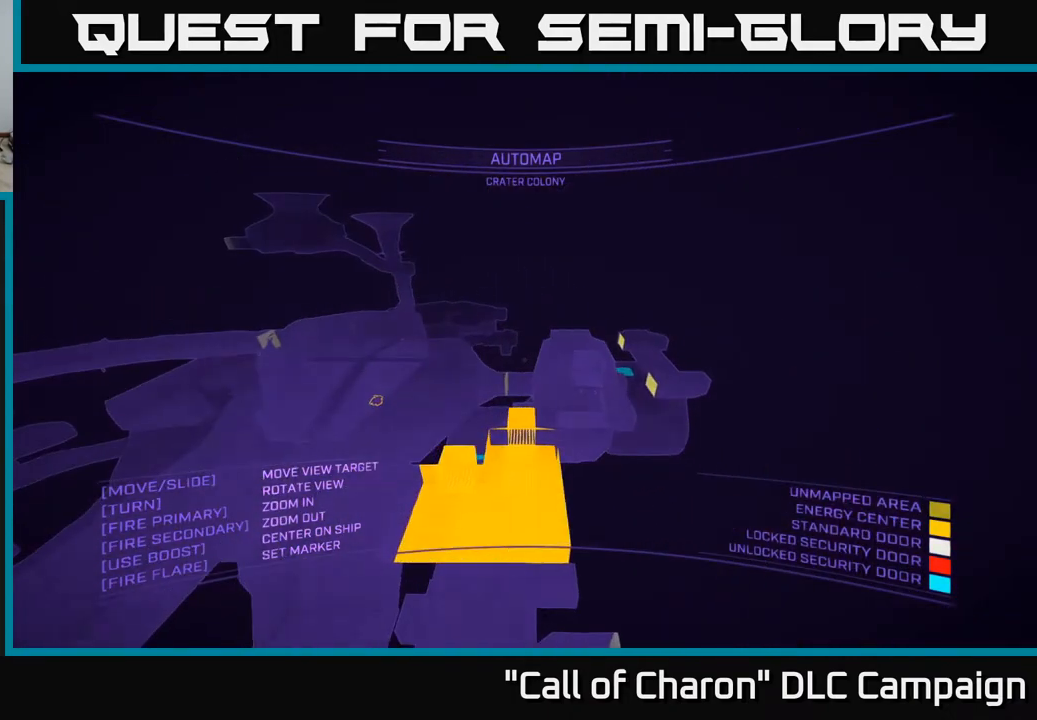
{"buttons": [], "left_stick": "right", "right_stick": "down-left", "events": [[267, "right_stick", "left"], [317, "right_stick", "down-left"]]}
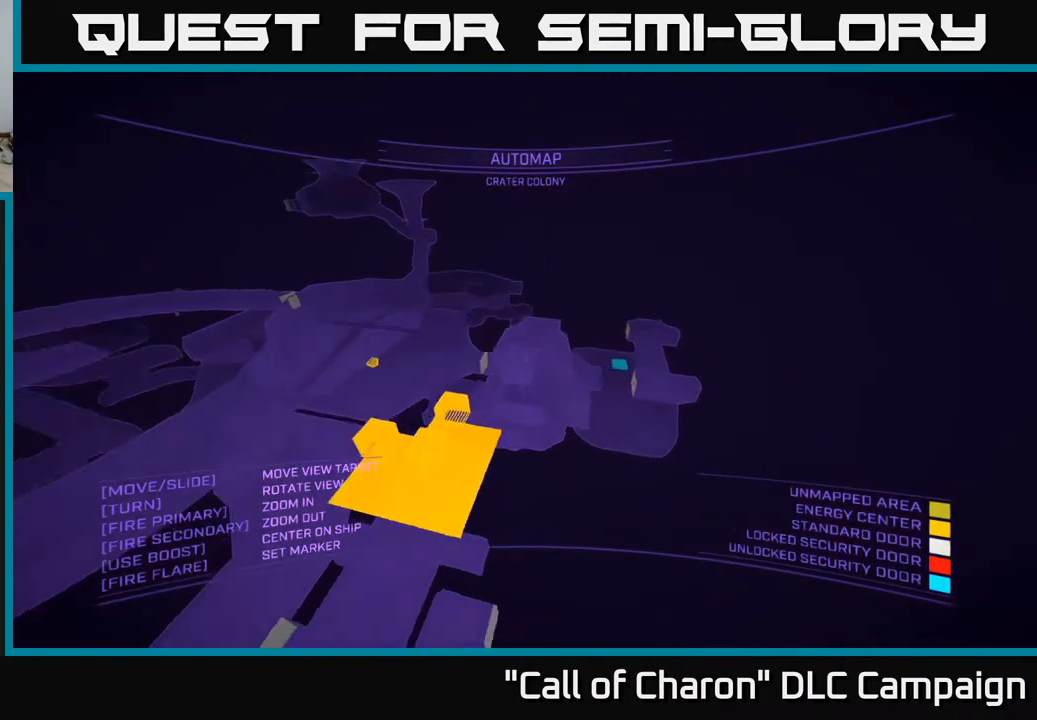
{"buttons": [], "left_stick": "center", "right_stick": "down-left", "events": [[83, "left_stick", "center"], [117, "right_stick", "center"], [333, "right_stick", "down-left"]]}
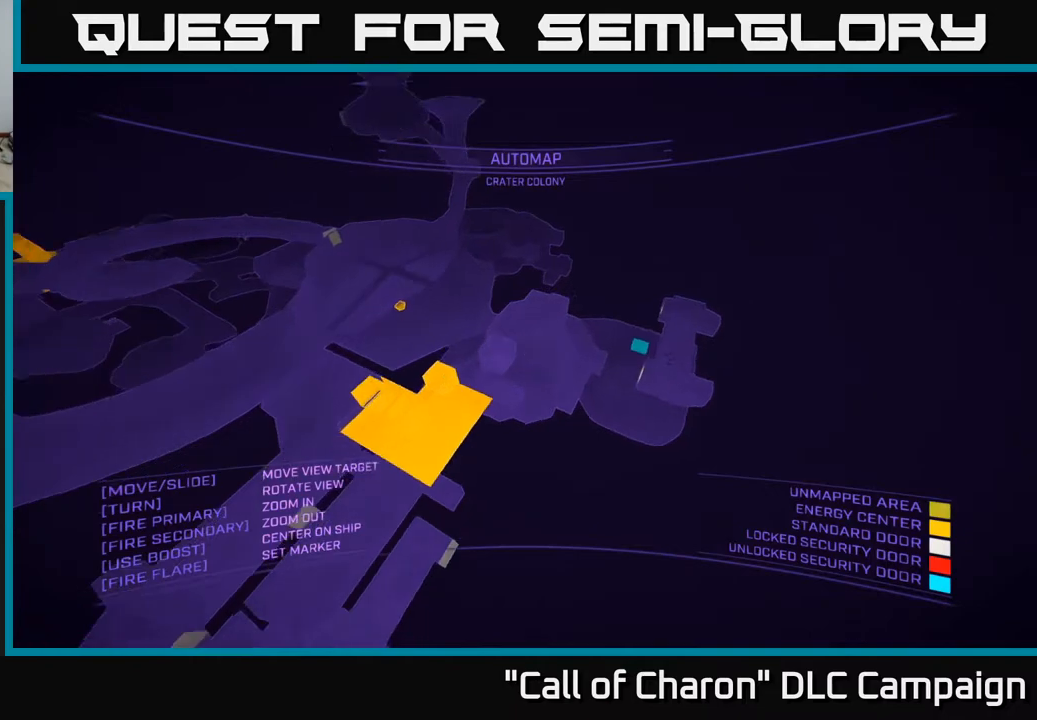
{"buttons": [], "left_stick": "right", "right_stick": "up-left", "events": [[150, "left_stick", "right"], [200, "right_stick", "center"], [450, "right_stick", "left"], [500, "right_stick", "up-left"]]}
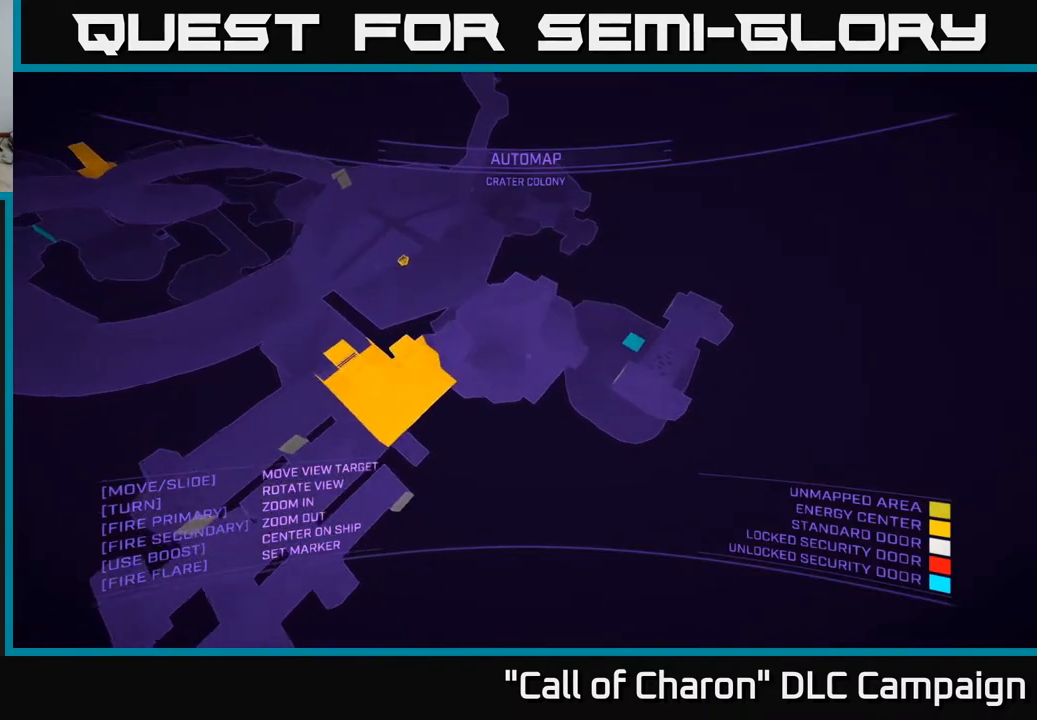
{"buttons": [], "left_stick": "center", "right_stick": "center", "events": [[400, "left_stick", "center"], [417, "right_stick", "center"]]}
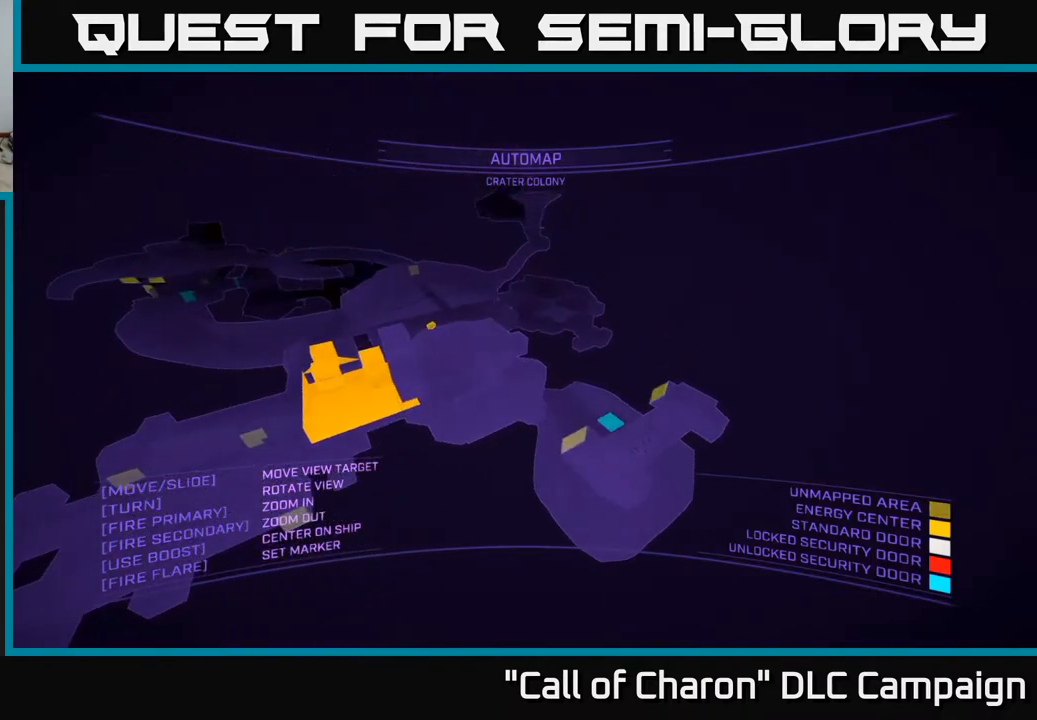
{"buttons": [], "left_stick": "right", "right_stick": "left", "events": [[150, "left_stick", "right"], [183, "right_stick", "left"]]}
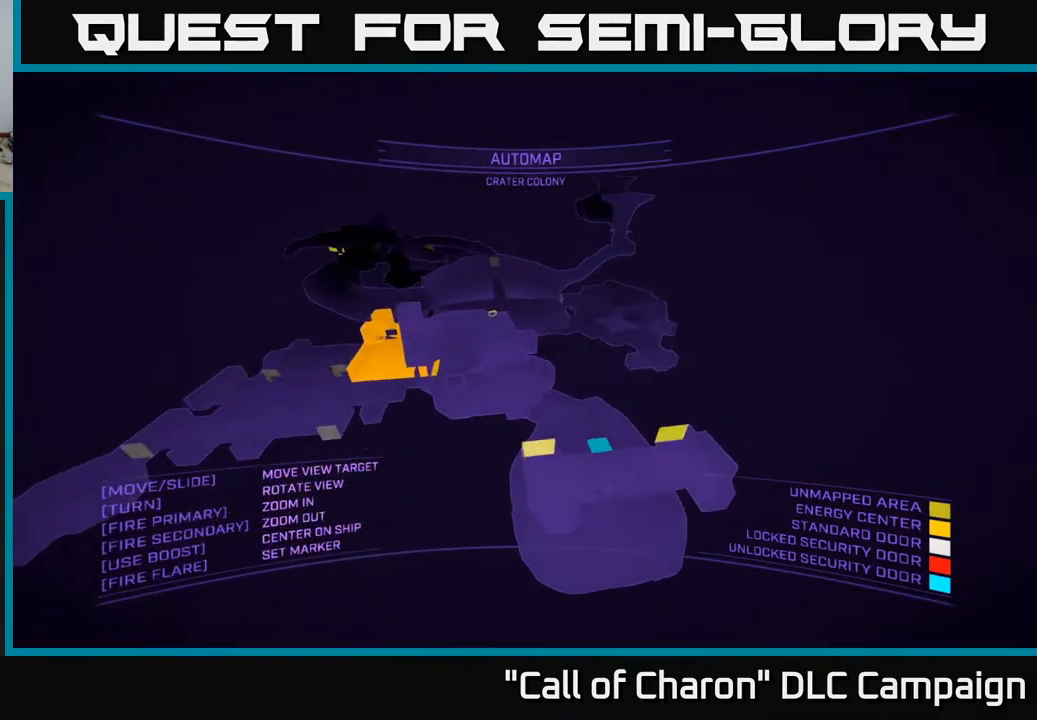
{"buttons": [], "left_stick": "right", "right_stick": "down-left", "events": [[17, "left_stick", "center"], [183, "right_stick", "center"], [300, "right_stick", "down-left"], [483, "left_stick", "right"]]}
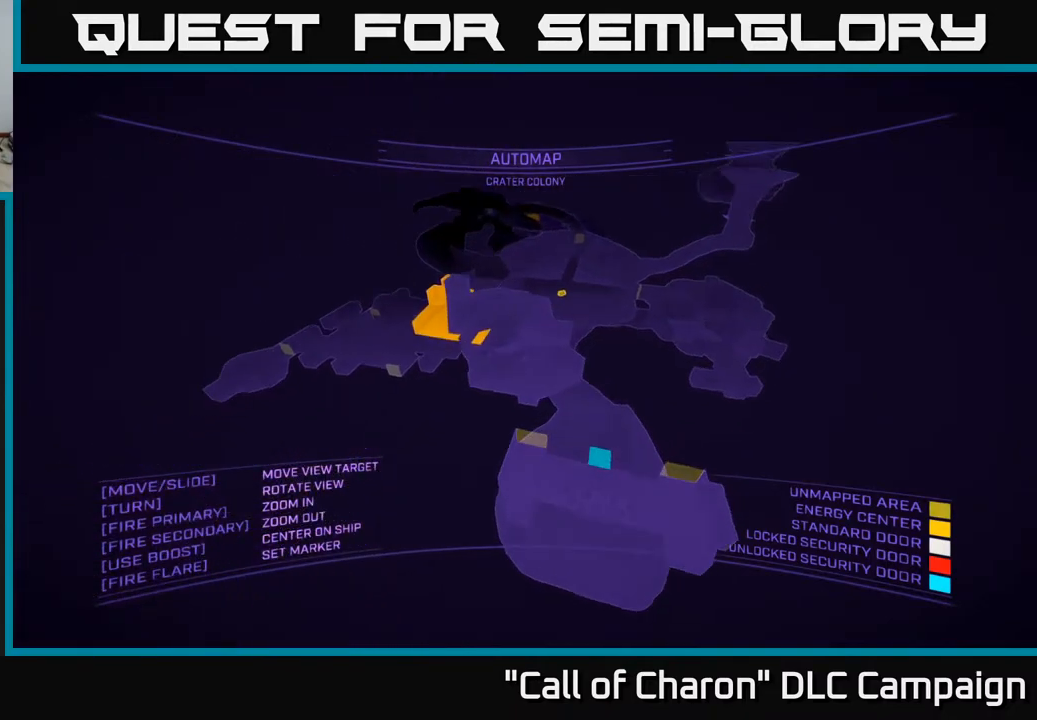
{"buttons": [], "left_stick": "center", "right_stick": "up-left", "events": [[417, "left_stick", "center"], [417, "right_stick", "up-left"]]}
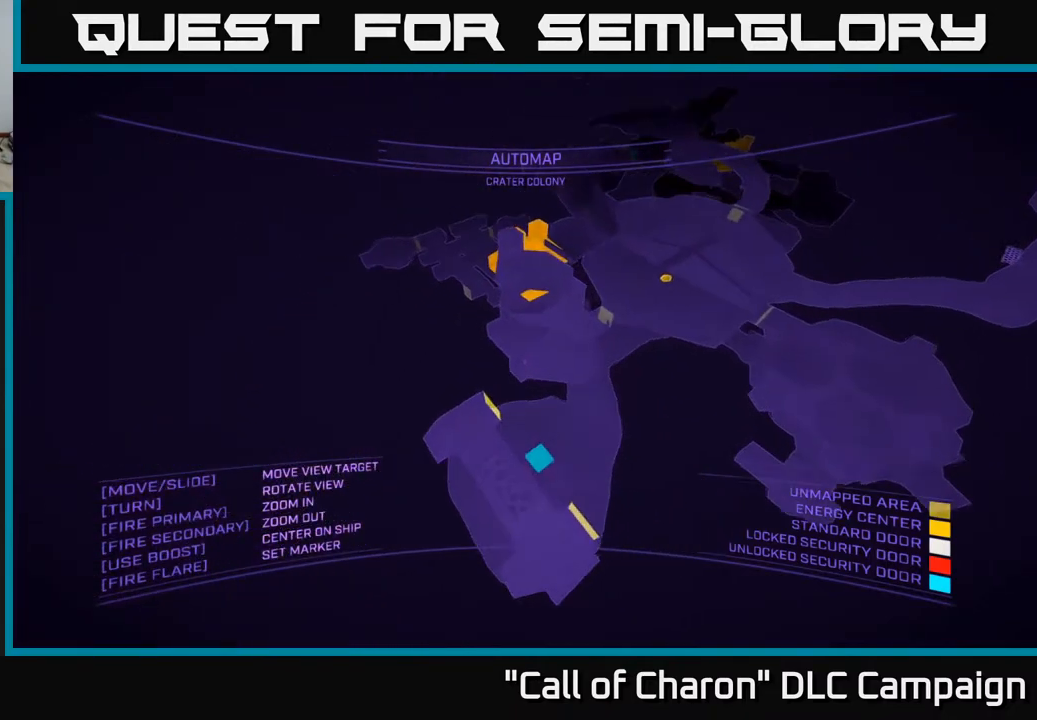
{"buttons": [], "left_stick": "center", "right_stick": "up-left", "events": []}
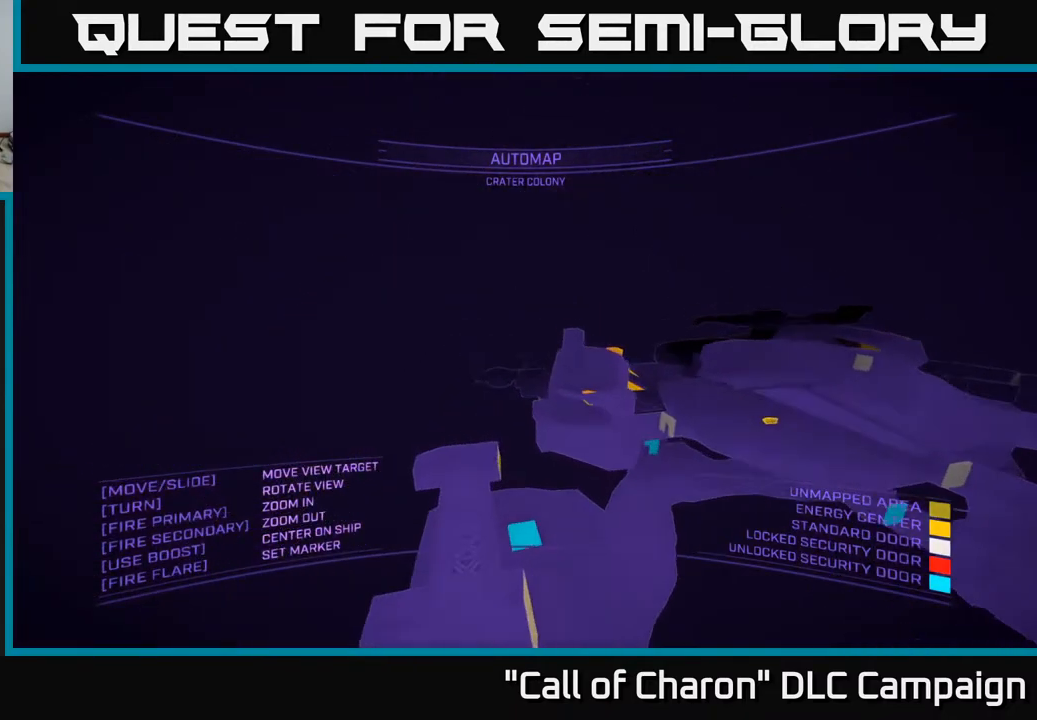
{"buttons": [], "left_stick": "down-right", "right_stick": "left", "events": [[283, "left_stick", "down-right"], [317, "right_stick", "left"]]}
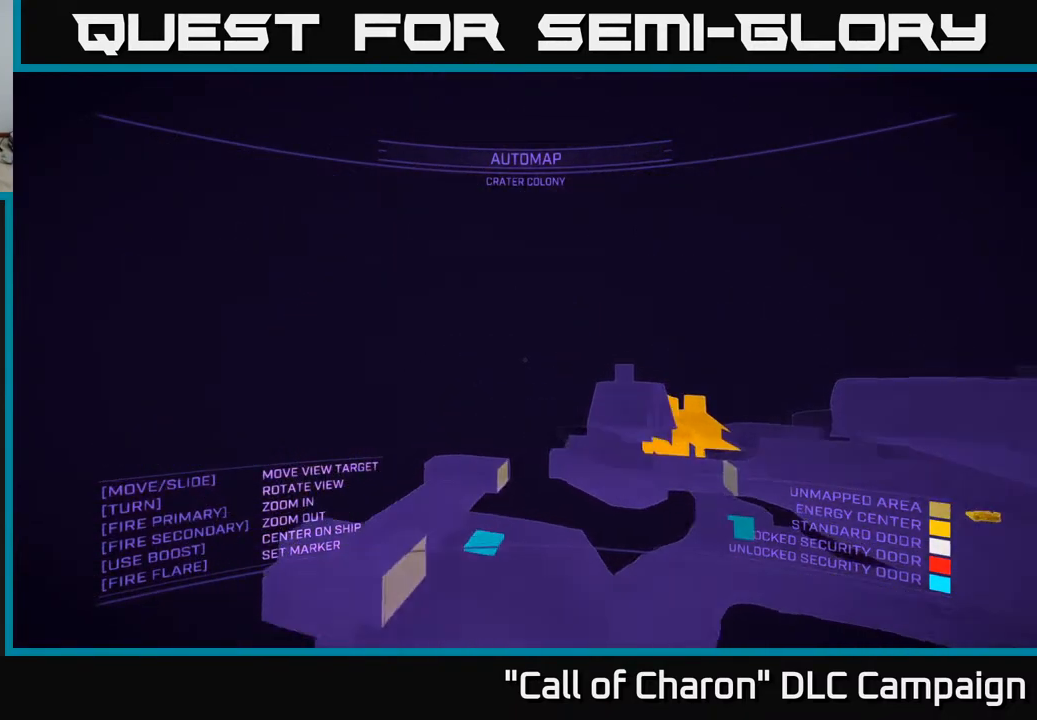
{"buttons": [], "left_stick": "left", "right_stick": "down-right", "events": [[167, "left_stick", "center"], [183, "right_stick", "center"], [450, "right_stick", "down-right"], [500, "left_stick", "left"]]}